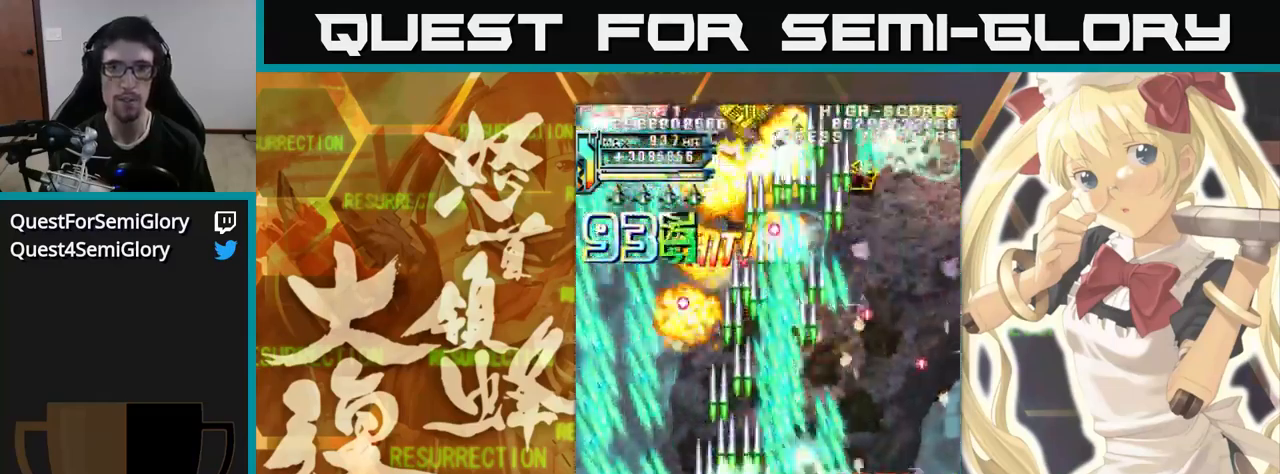
Gameplay with a controller (arcade stick); each line is a JSON object with the inputs held at the frame after it (dt_ms = milliseconds from this image to that frame). "events" lists button and stick changes between this image and that frame as [ms after this image, input, new state], when the widget could be followed in between. Not read: L3 R3.
{"dt_ms": 500, "buttons": [], "left_stick": "up-left", "events": [[100, "left_stick", "up"], [467, "left_stick", "up-left"]]}
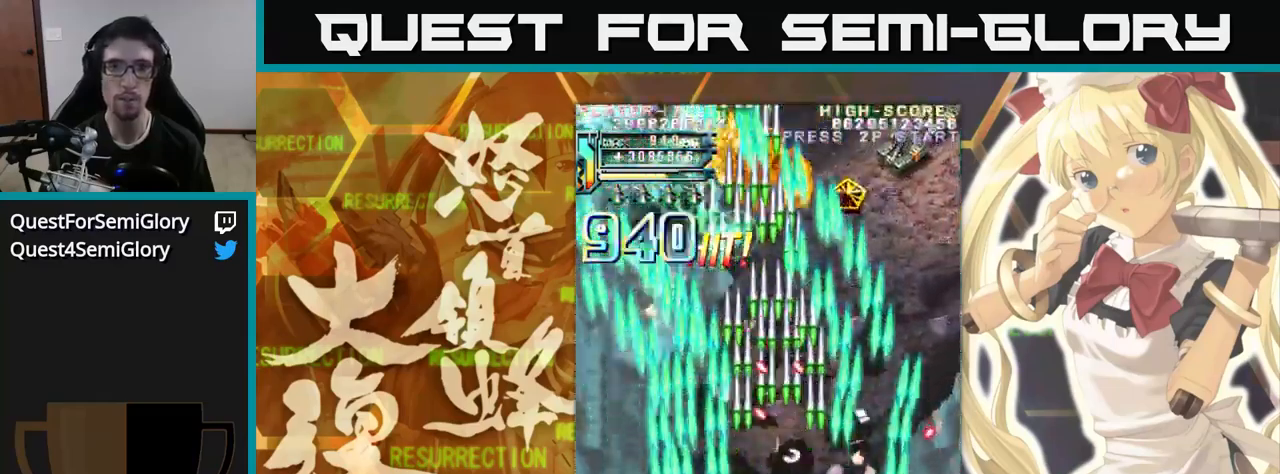
{"dt_ms": 500, "buttons": [], "left_stick": "up", "events": [[217, "left_stick", "up"]]}
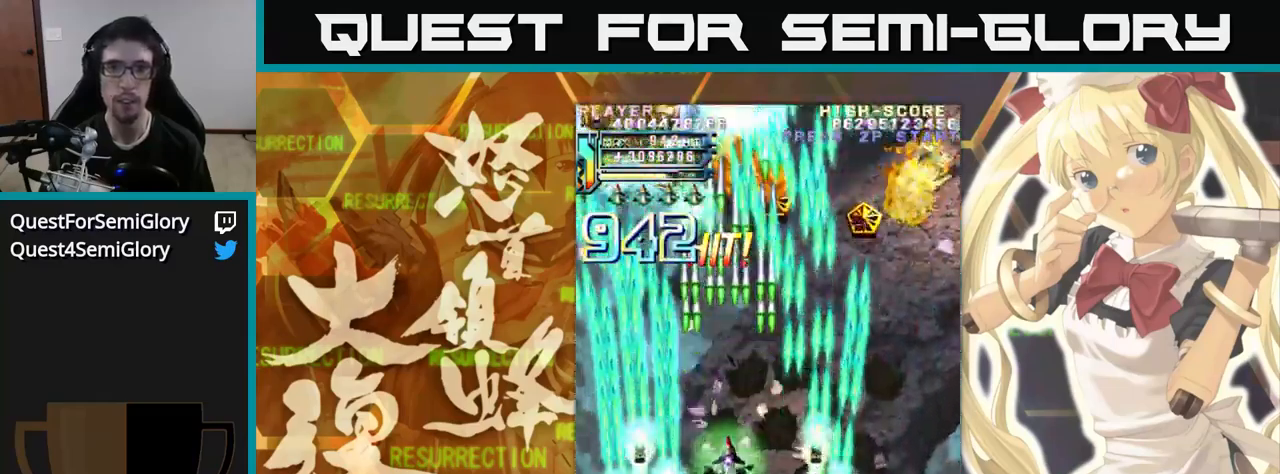
{"dt_ms": 500, "buttons": [], "left_stick": "up", "events": []}
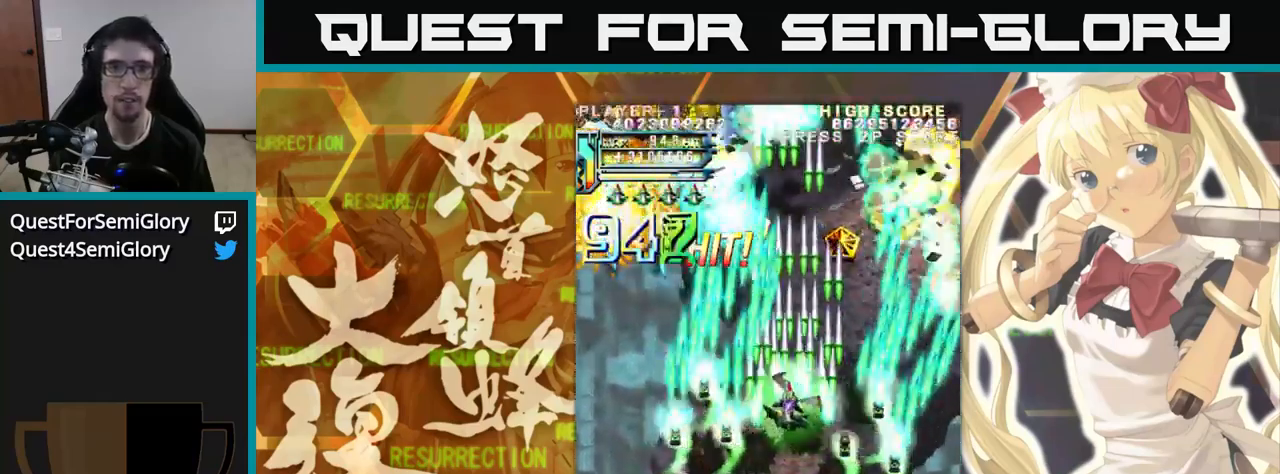
{"dt_ms": 1000, "buttons": [], "left_stick": "up"}
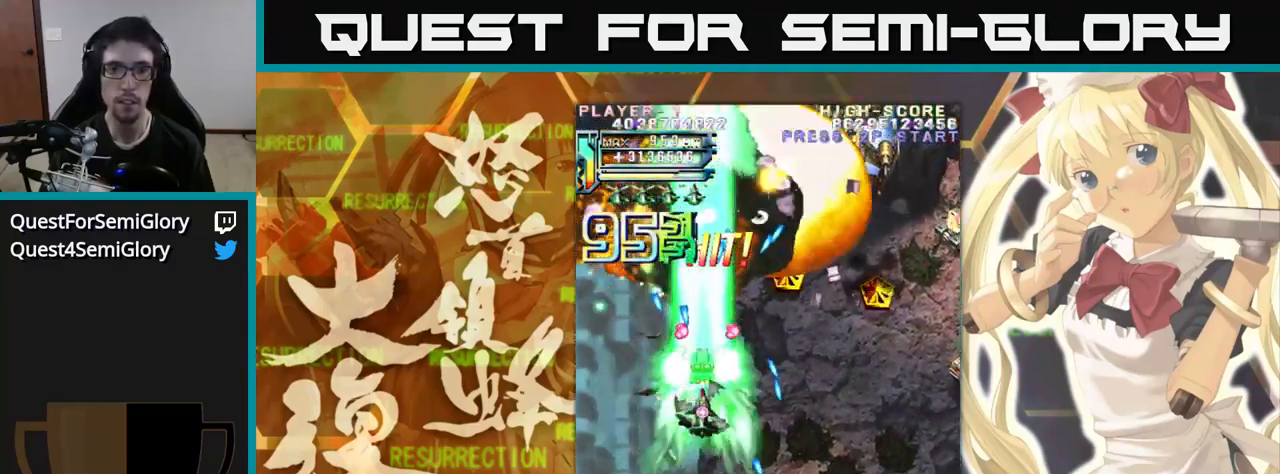
{"dt_ms": 500, "buttons": [], "left_stick": "up", "events": []}
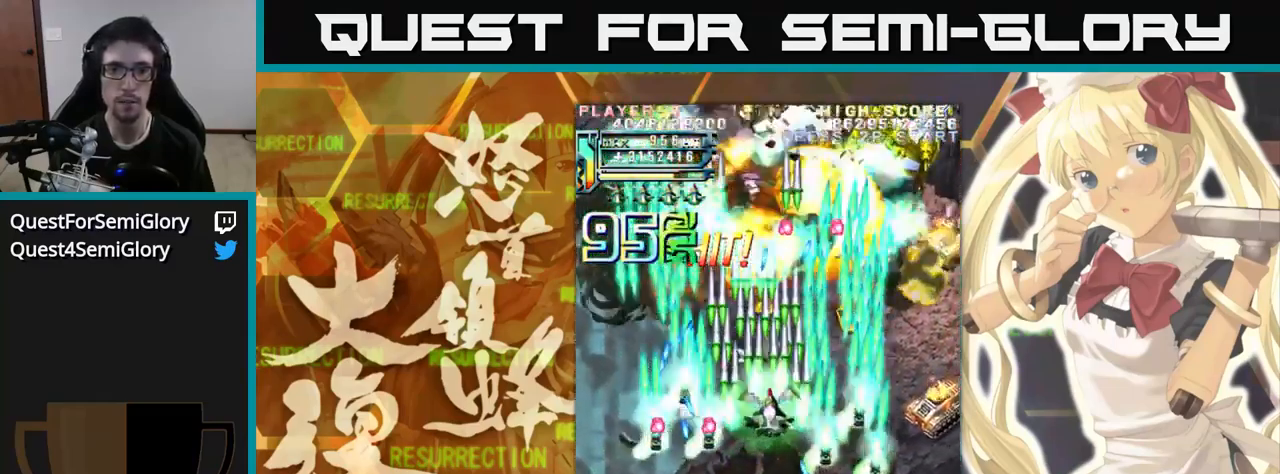
{"dt_ms": 516, "buttons": [], "left_stick": "up", "events": []}
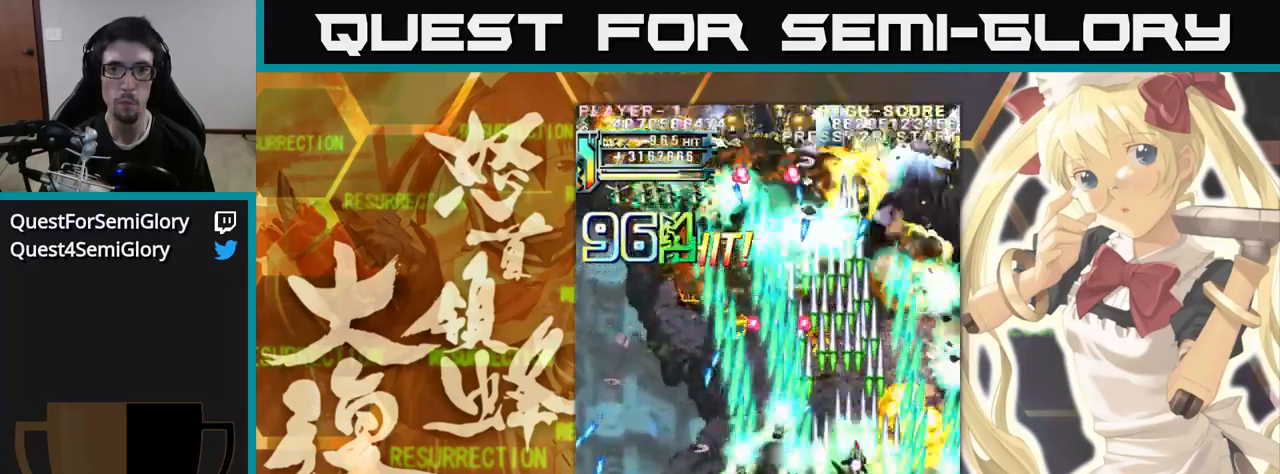
{"dt_ms": 500, "buttons": [], "left_stick": "up", "events": []}
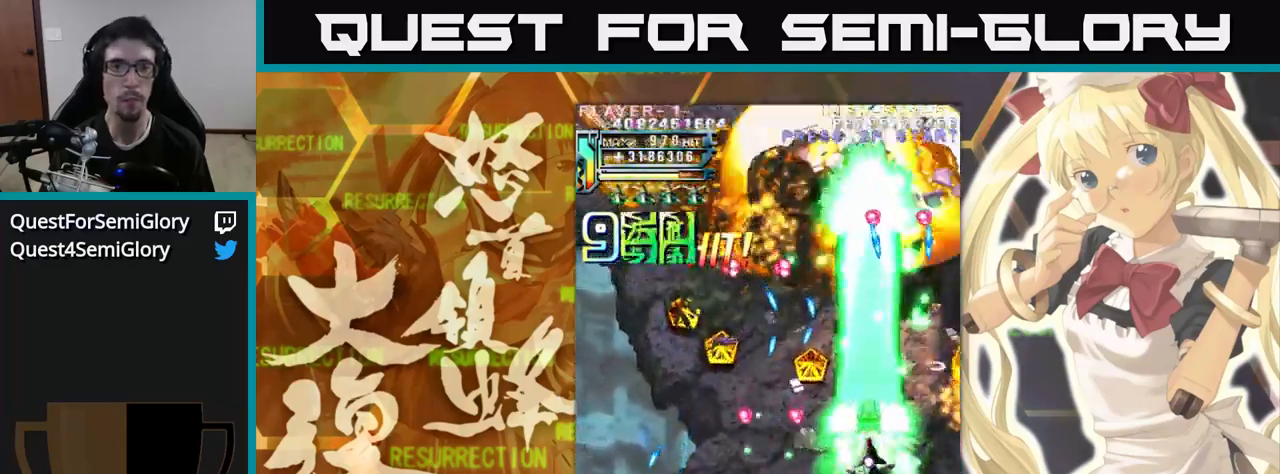
{"dt_ms": 500, "buttons": [], "left_stick": "up", "events": []}
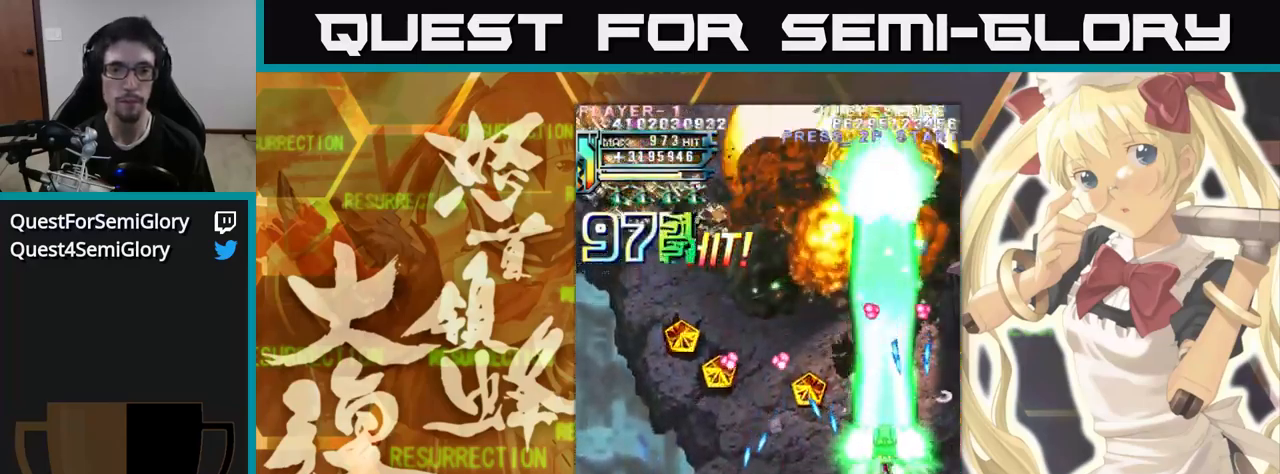
{"dt_ms": 500, "buttons": [], "left_stick": "up-left", "events": [[150, "left_stick", "up-left"]]}
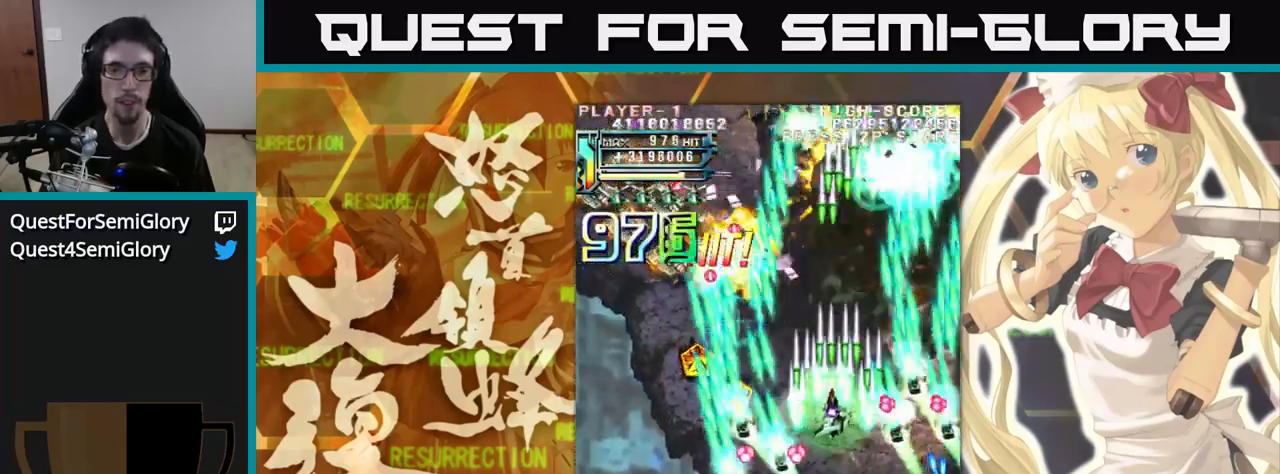
{"dt_ms": 500, "buttons": [], "left_stick": "up-left", "events": []}
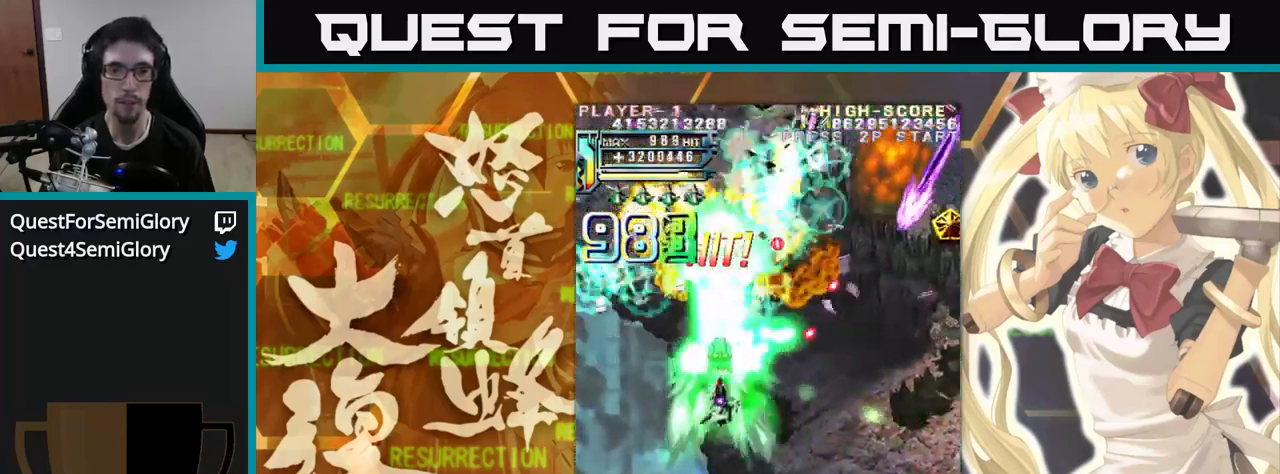
{"dt_ms": 500, "buttons": [], "left_stick": "up", "events": [[184, "left_stick", "up"]]}
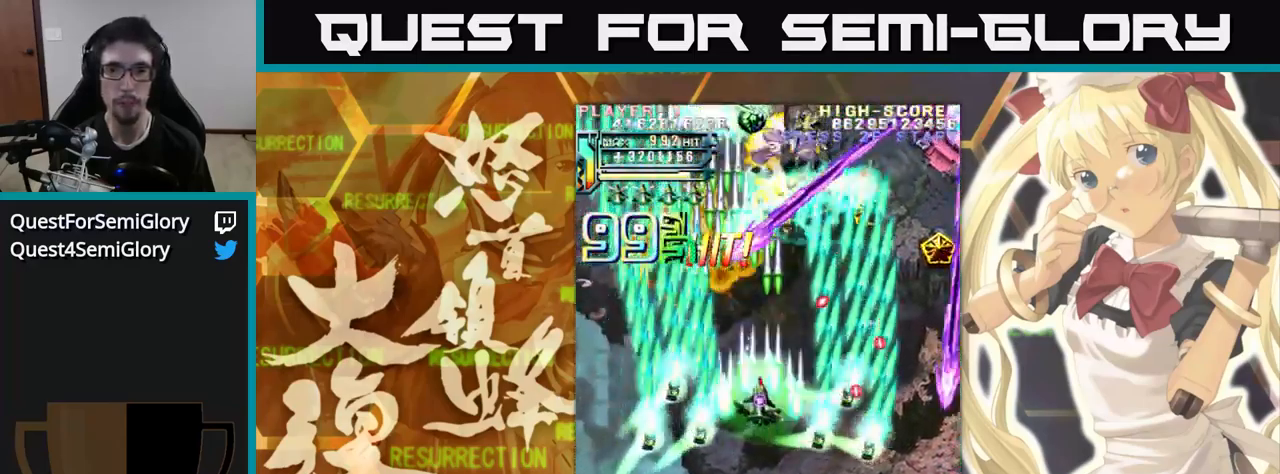
{"dt_ms": 500, "buttons": [], "left_stick": "up", "events": []}
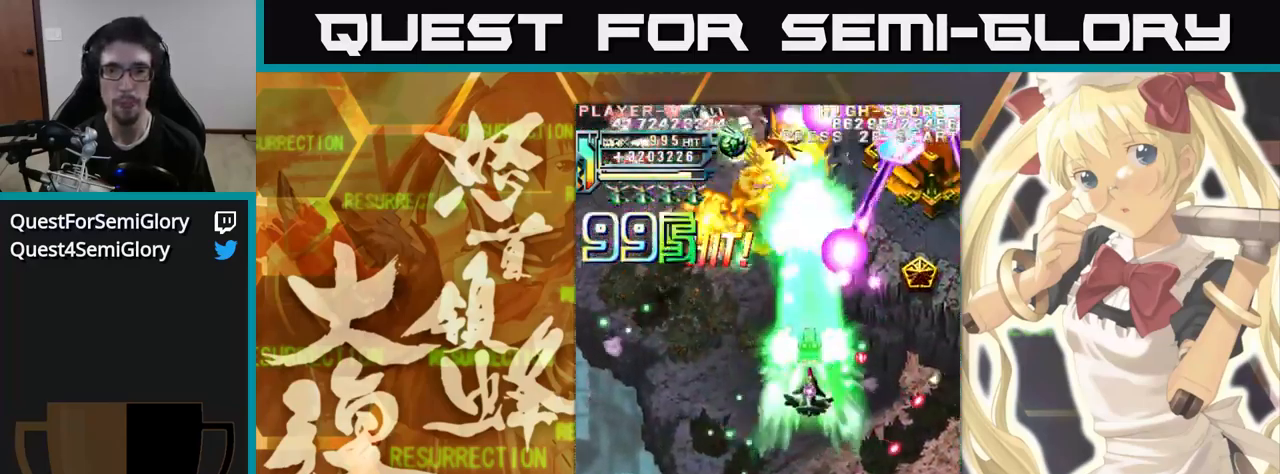
{"dt_ms": 500, "buttons": [], "left_stick": "up", "events": []}
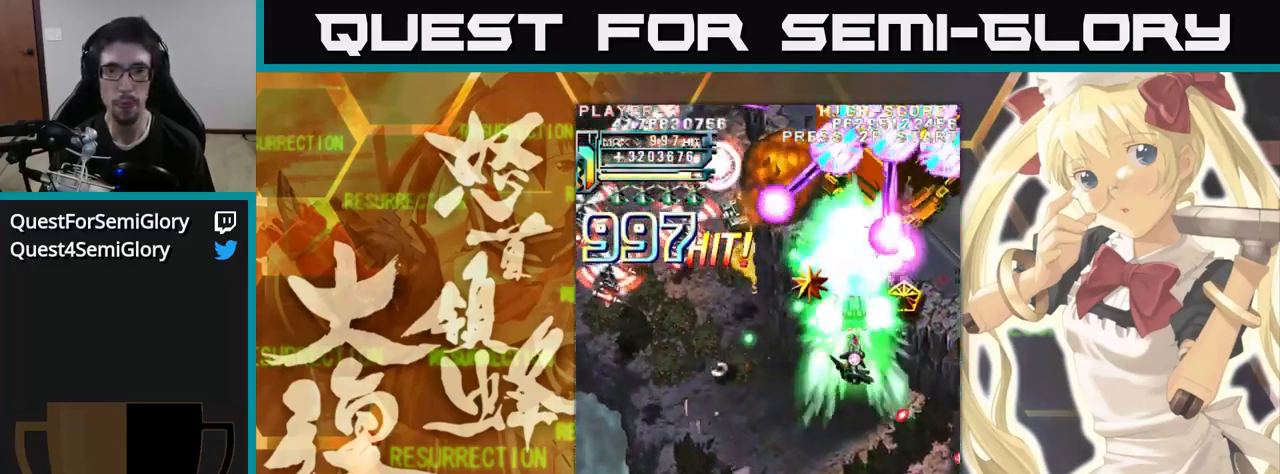
{"dt_ms": 500, "buttons": [], "left_stick": "up", "events": []}
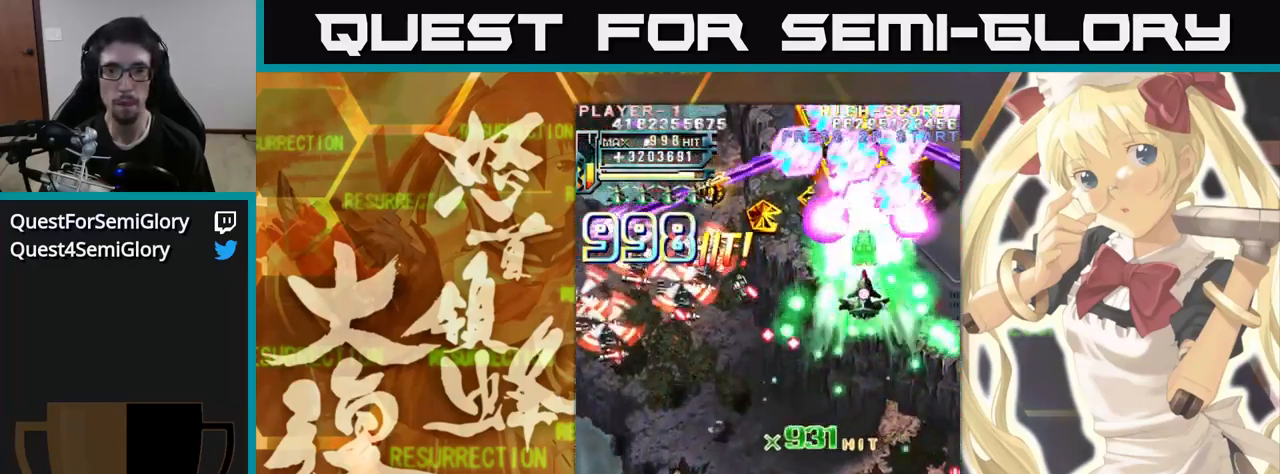
{"dt_ms": 500, "buttons": [], "left_stick": "up", "events": []}
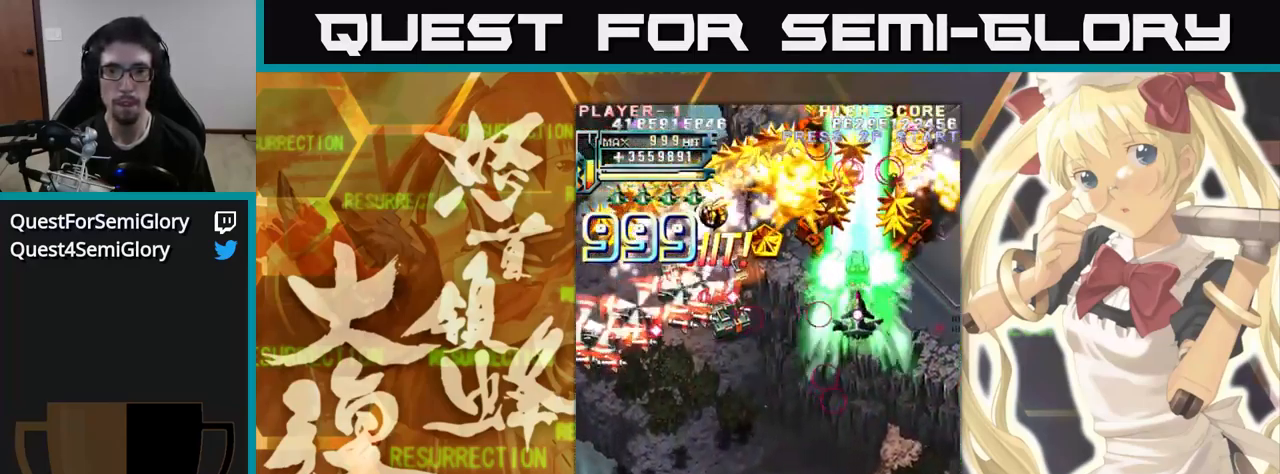
{"dt_ms": 484, "buttons": [], "left_stick": "up-left"}
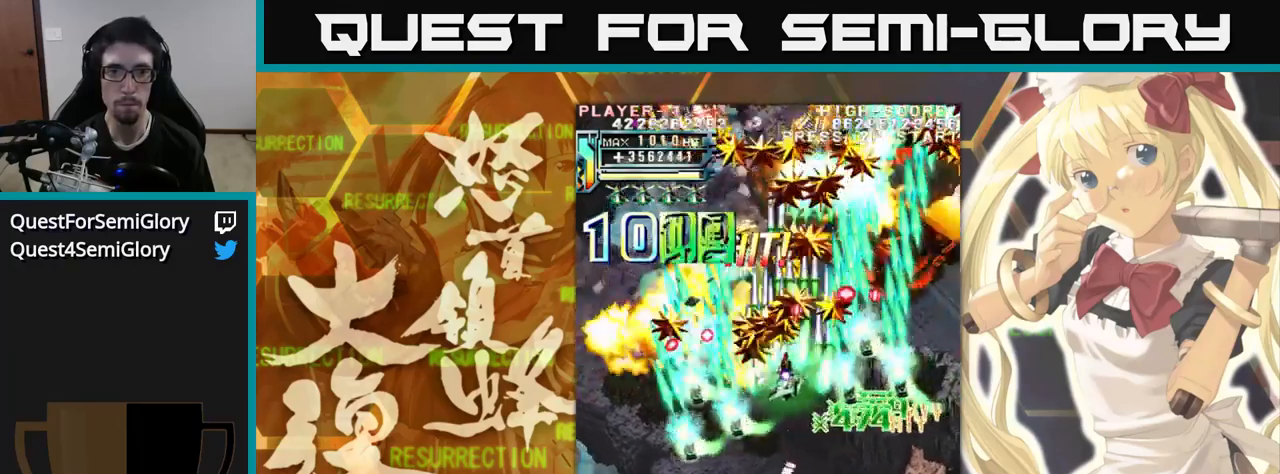
{"dt_ms": 500, "buttons": [], "left_stick": "up", "events": [[317, "left_stick", "up"]]}
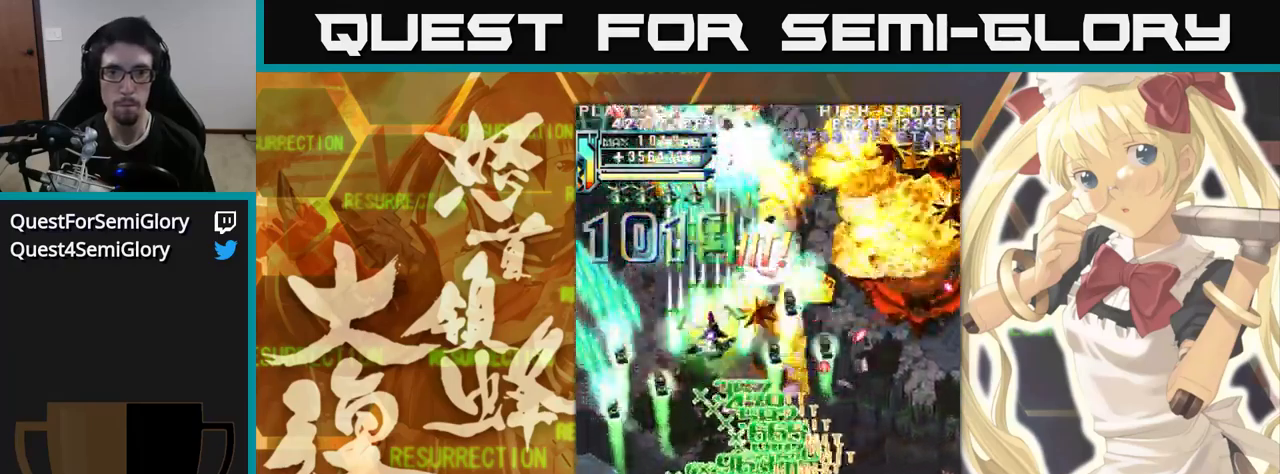
{"dt_ms": 500, "buttons": [], "left_stick": "up", "events": []}
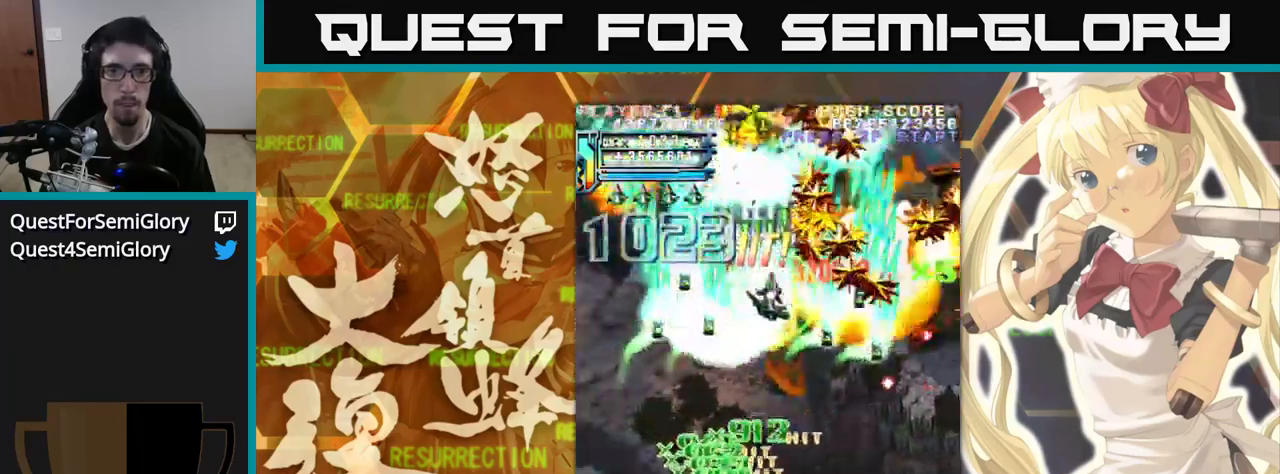
{"dt_ms": 500, "buttons": [], "left_stick": "up", "events": []}
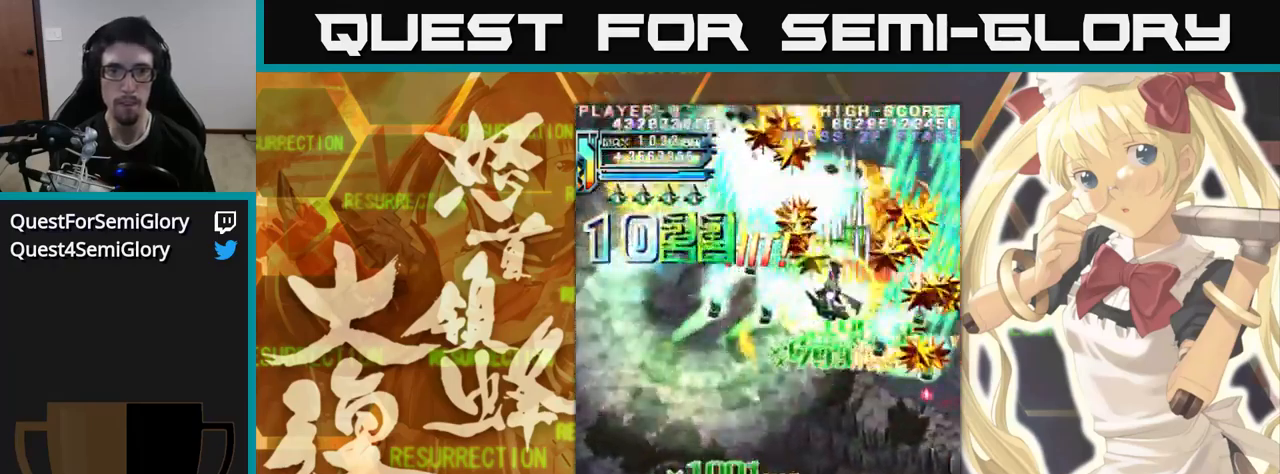
{"dt_ms": 500, "buttons": [], "left_stick": "up", "events": [[217, "left_stick", "up-left"], [367, "left_stick", "up"]]}
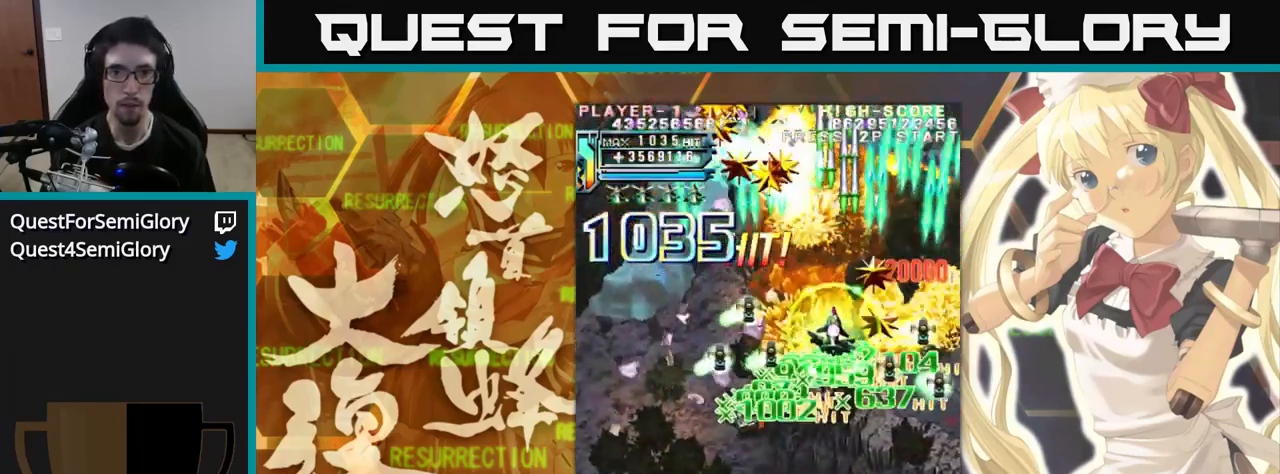
{"dt_ms": 500, "buttons": [], "left_stick": "up", "events": []}
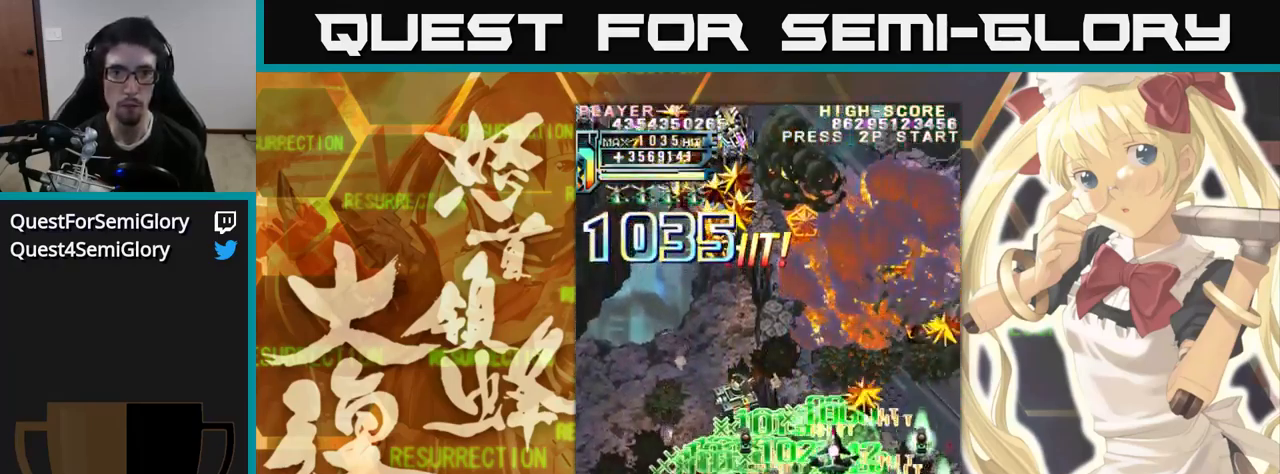
{"dt_ms": 500, "buttons": [], "left_stick": "up"}
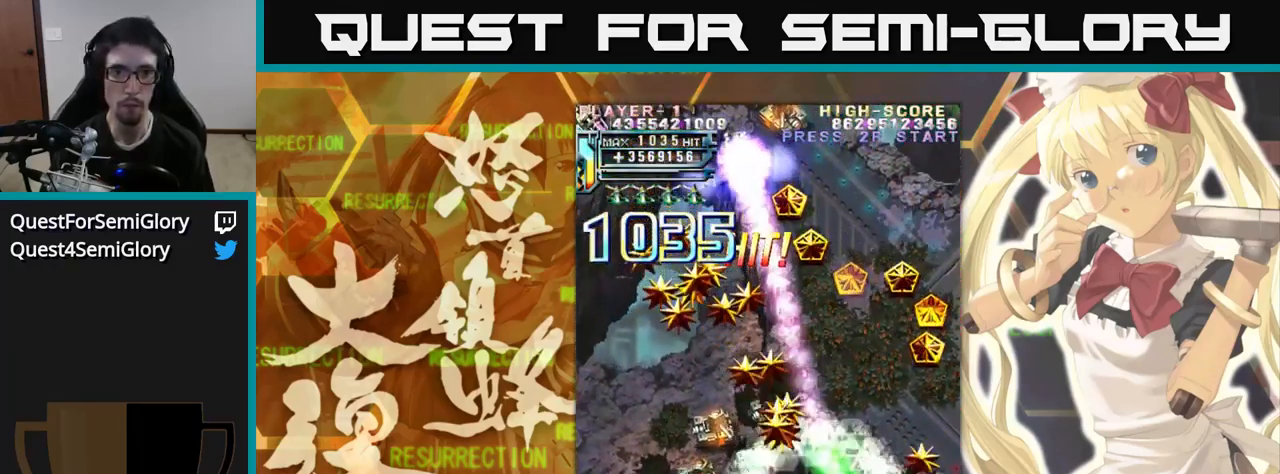
{"dt_ms": 1000, "buttons": [], "left_stick": "up"}
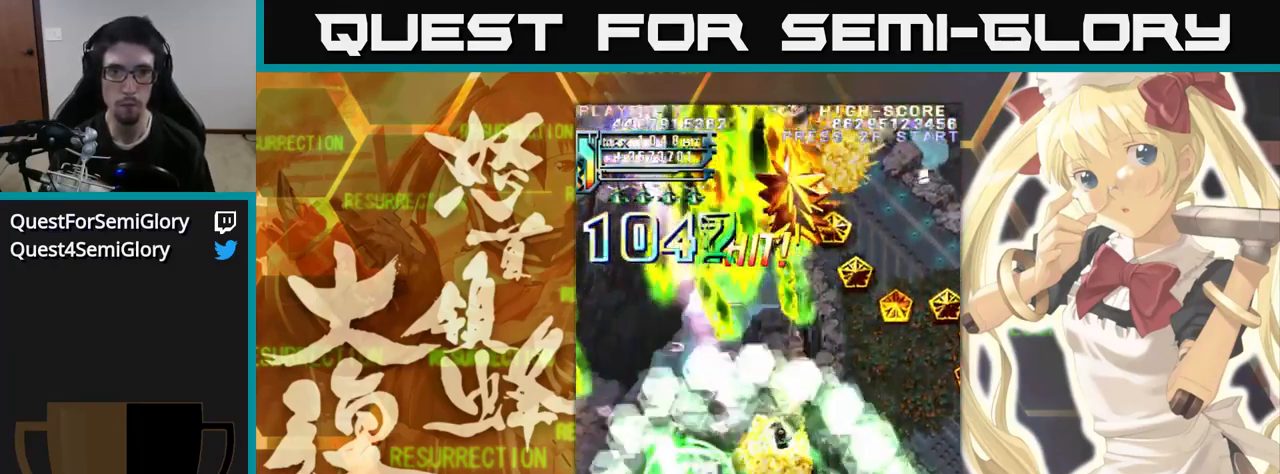
{"dt_ms": 500, "buttons": [], "left_stick": "up", "events": []}
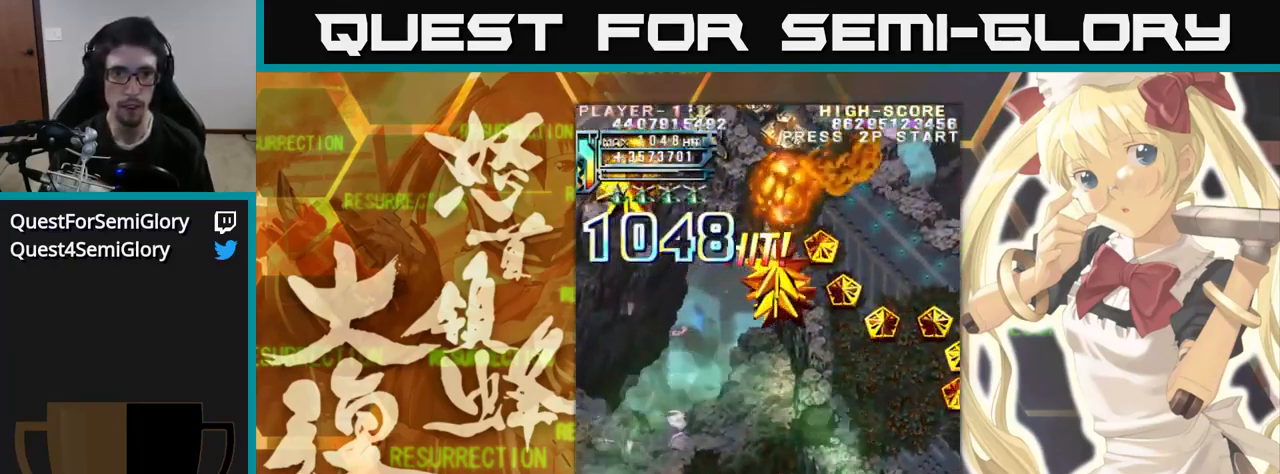
{"dt_ms": 500, "buttons": [], "left_stick": "up", "events": []}
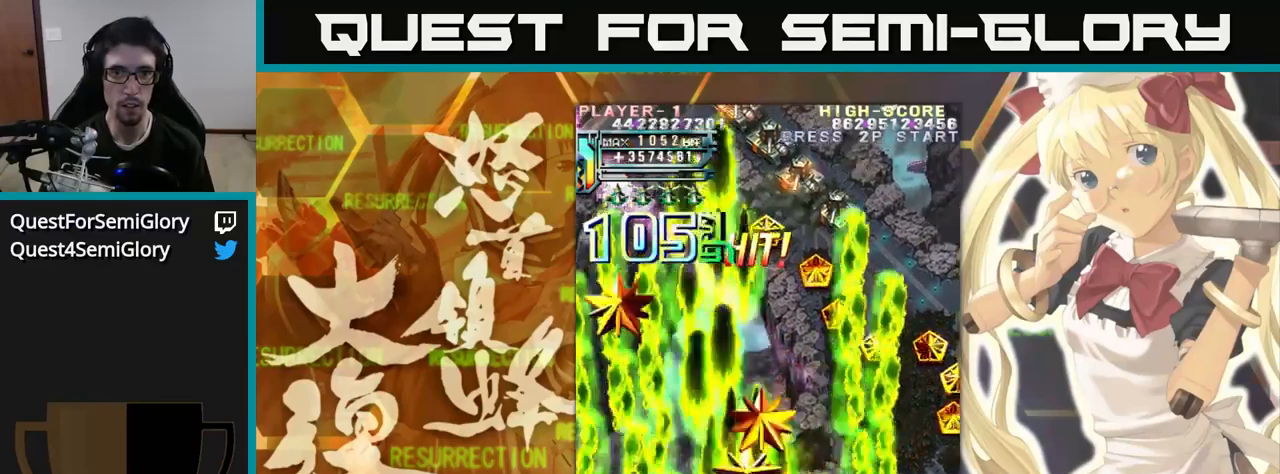
{"dt_ms": 1000, "buttons": [], "left_stick": "up"}
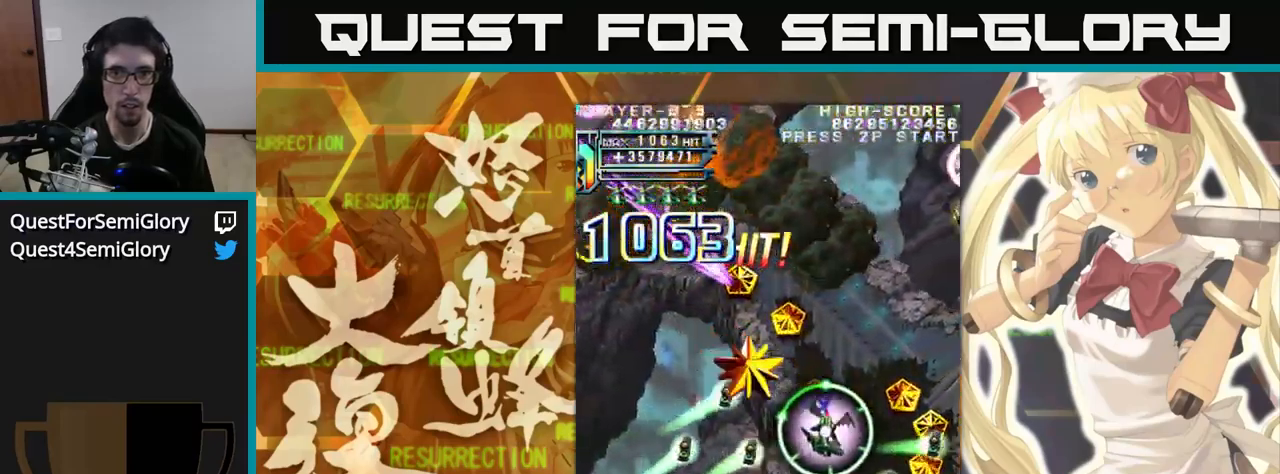
{"dt_ms": 500, "buttons": [], "left_stick": "up-left"}
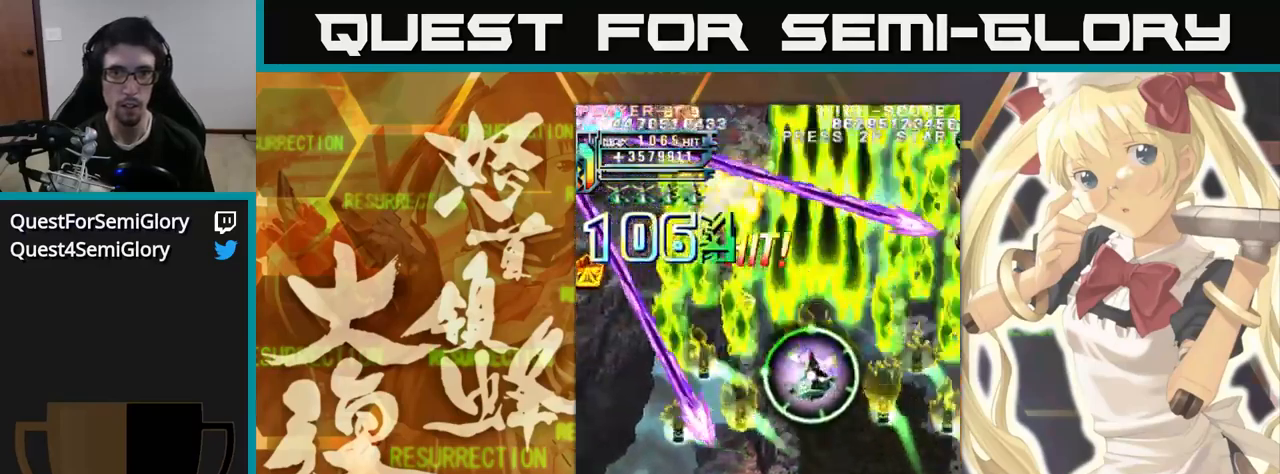
{"dt_ms": 1000, "buttons": [], "left_stick": "up"}
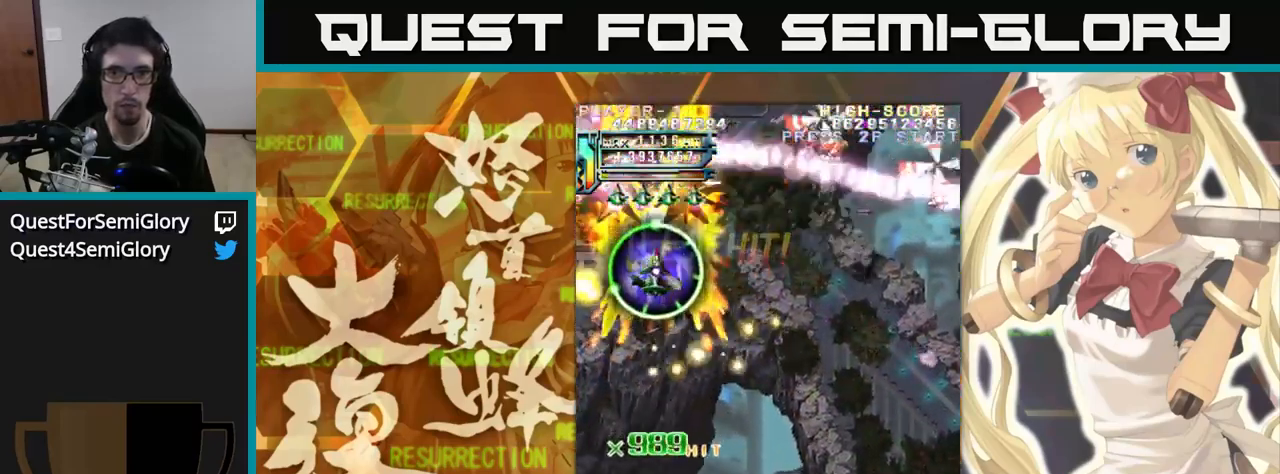
{"dt_ms": 500, "buttons": [], "left_stick": "up", "events": []}
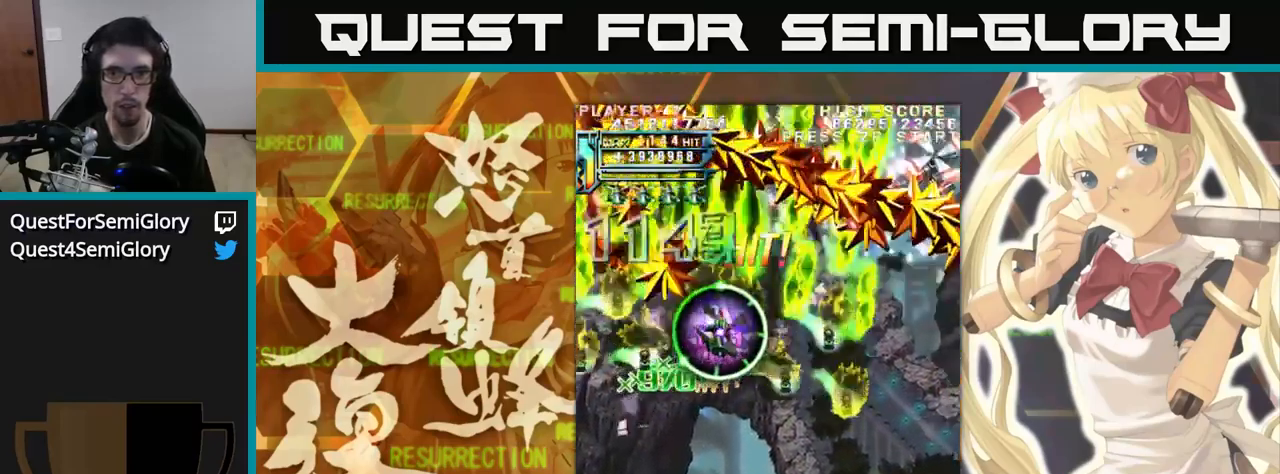
{"dt_ms": 500, "buttons": [], "left_stick": "up", "events": []}
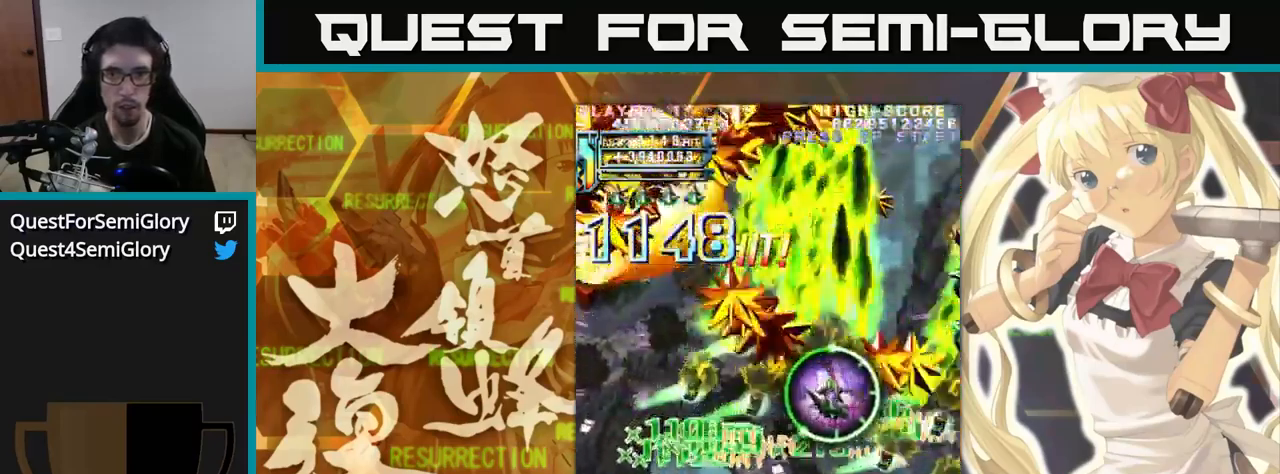
{"dt_ms": 500, "buttons": [], "left_stick": "up", "events": []}